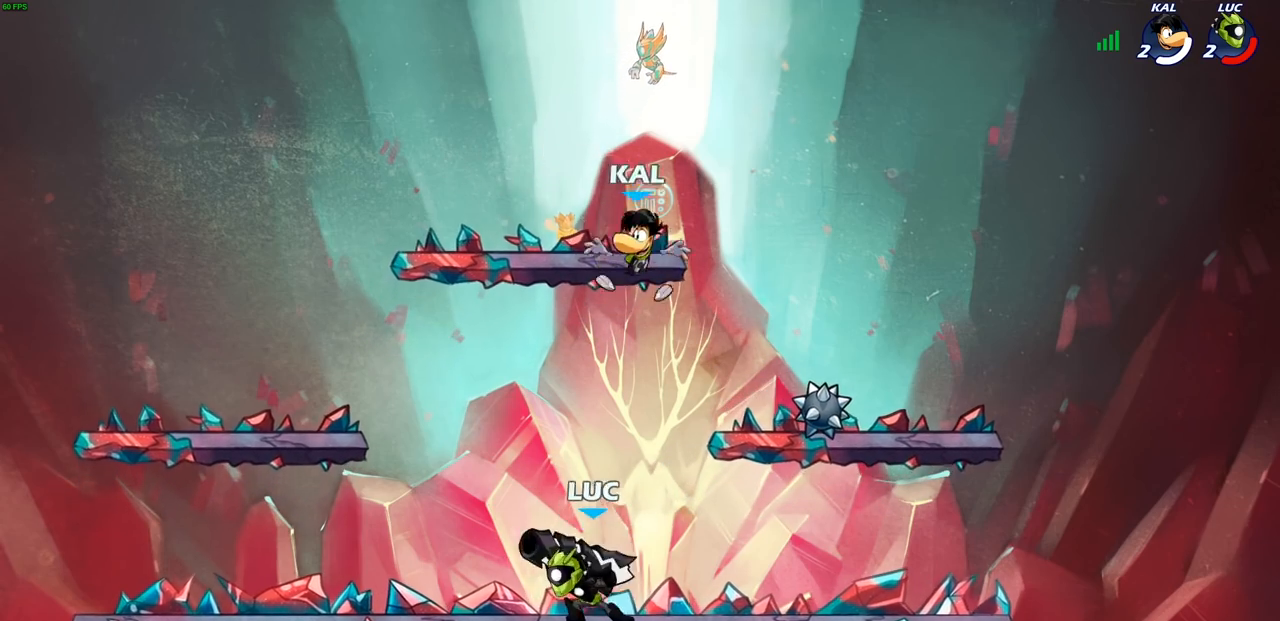
Gameplay with a controller (PlayStation layout); each line is a JSON object with the inputs held at the frame after it. "events" lists button and stick changes between this image and that frame as [ms after this image, input, new state], when the widget could be followed in between.
{"buttons": ["R2"], "left_stick": "right", "right_stick": "center", "events": [[83, "left_stick", "right"], [233, "left_stick", "up-left"], [350, "left_stick", "right"], [467, "R2", "down"]]}
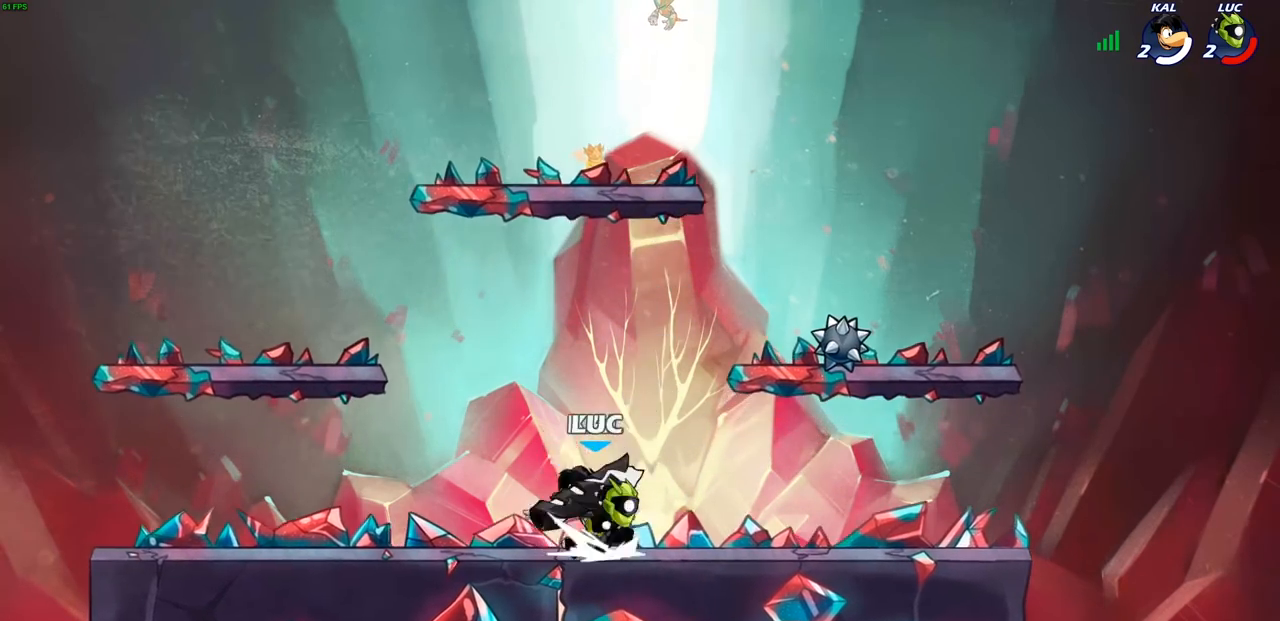
{"buttons": ["R2"], "left_stick": "left", "right_stick": "center", "events": [[150, "R2", "up"], [183, "left_stick", "center"], [300, "left_stick", "left"], [500, "R2", "down"]]}
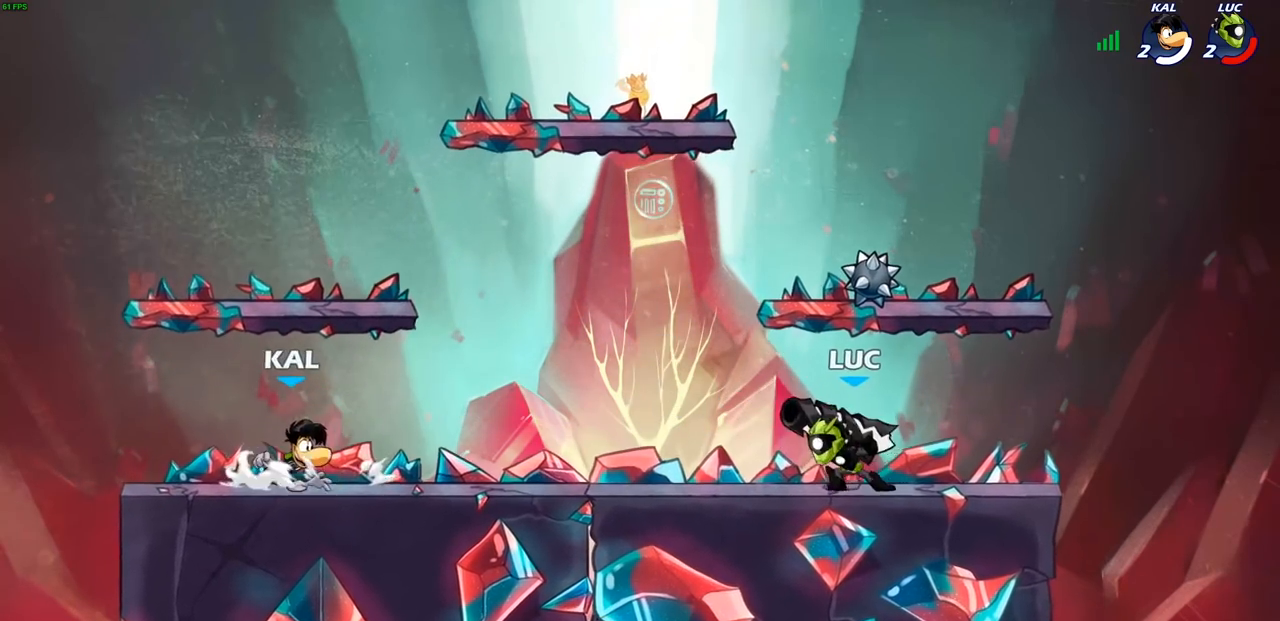
{"buttons": [], "left_stick": "center", "right_stick": "center", "events": [[133, "R2", "up"], [150, "left_stick", "right"], [200, "R2", "down"], [233, "R1", "down"], [350, "R1", "up"], [367, "R2", "up"], [383, "left_stick", "center"]]}
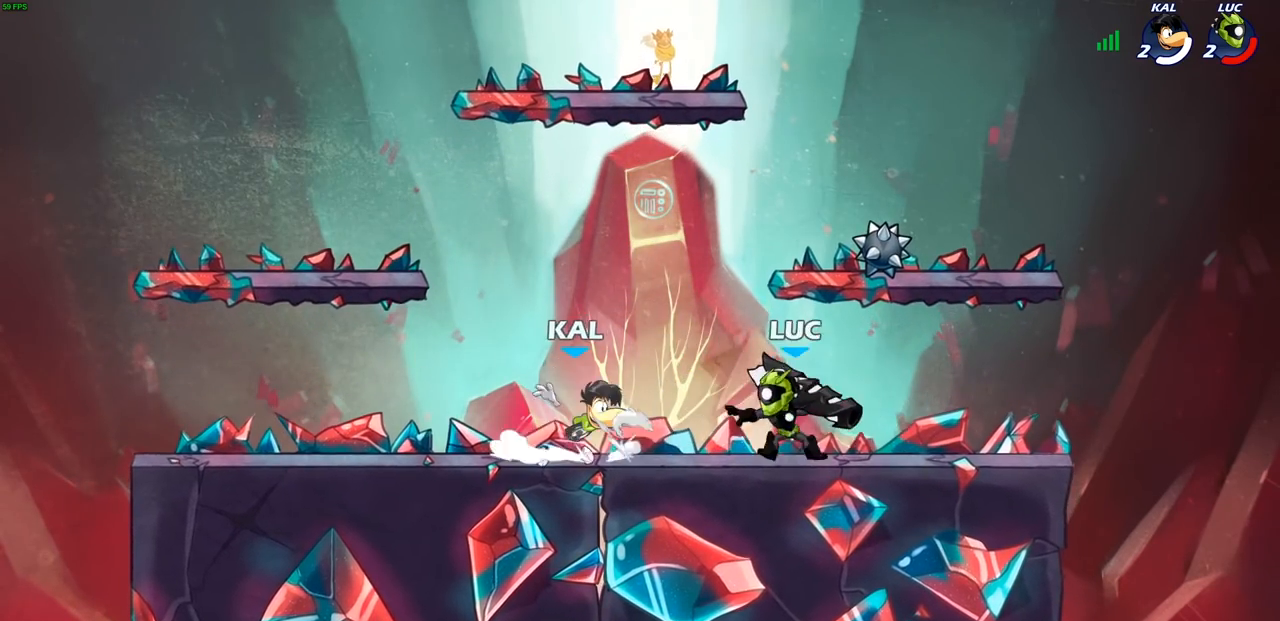
{"buttons": [], "left_stick": "center", "right_stick": "center", "events": [[33, "left_stick", "down"], [67, "SQUARE", "down"], [183, "SQUARE", "up"], [217, "left_stick", "center"]]}
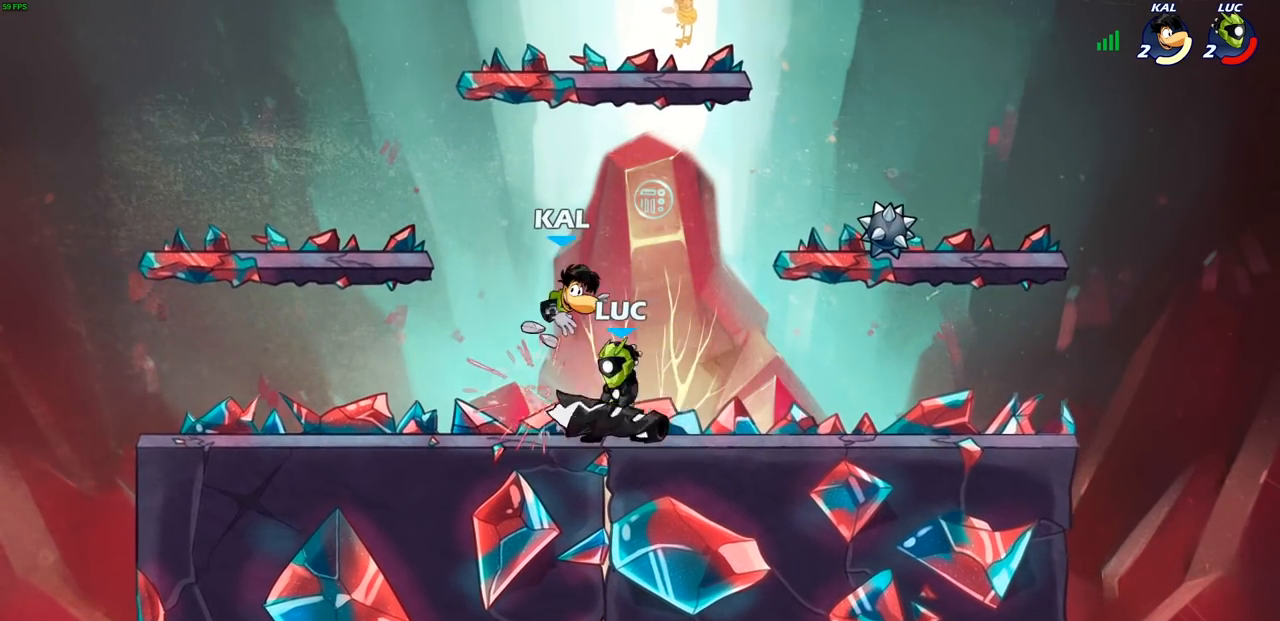
{"buttons": [], "left_stick": "right", "right_stick": "center", "events": [[50, "left_stick", "down"], [67, "CROSS", "down"], [117, "SQUARE", "down"], [133, "CROSS", "up"], [167, "SQUARE", "up"], [217, "left_stick", "center"], [450, "left_stick", "right"]]}
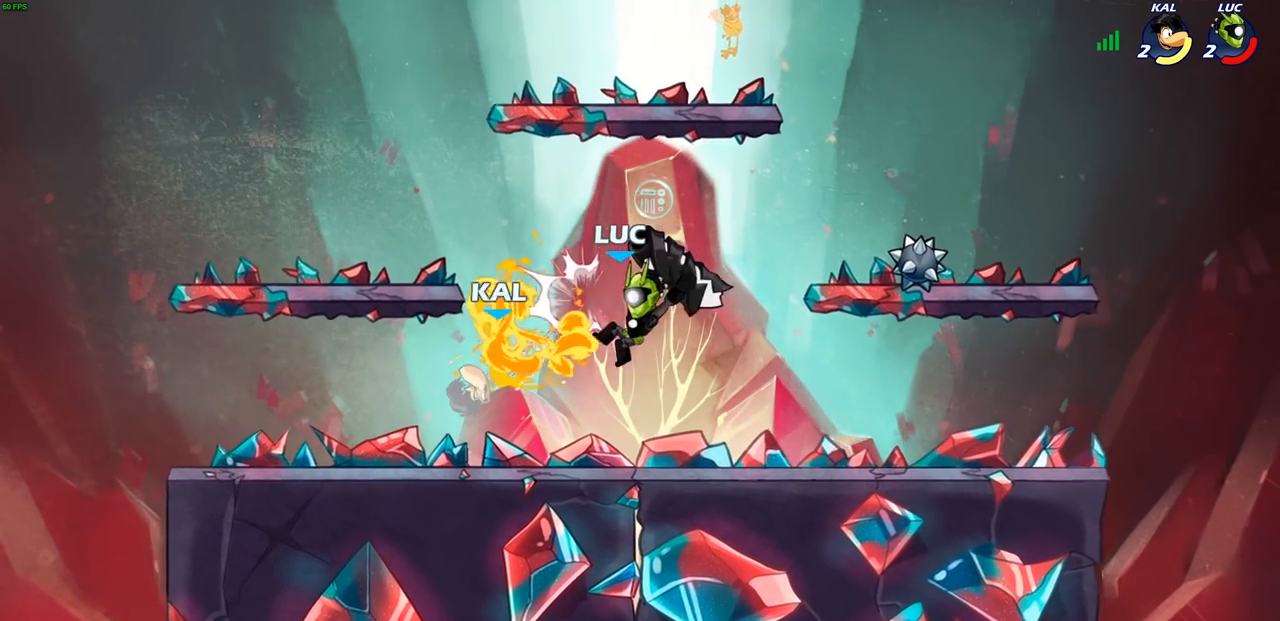
{"buttons": ["SQUARE"], "left_stick": "left", "right_stick": "center", "events": [[283, "left_stick", "up"], [367, "left_stick", "left"], [467, "SQUARE", "down"]]}
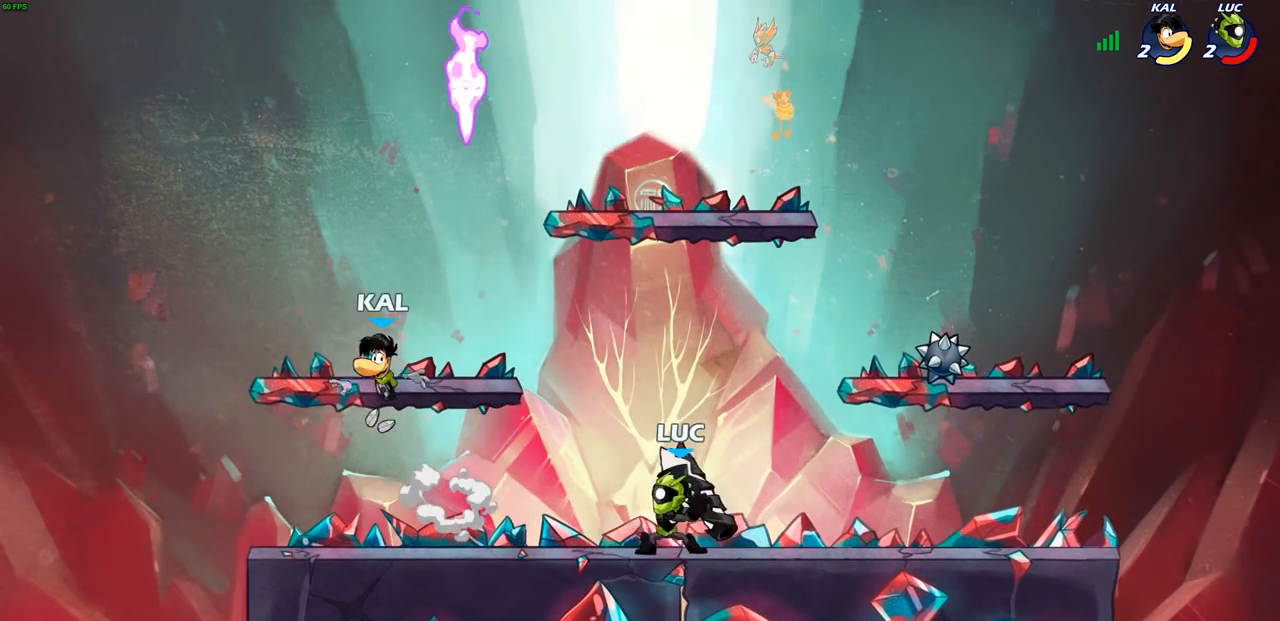
{"buttons": [], "left_stick": "right", "right_stick": "center", "events": [[83, "SQUARE", "up"], [283, "left_stick", "center"], [500, "left_stick", "right"]]}
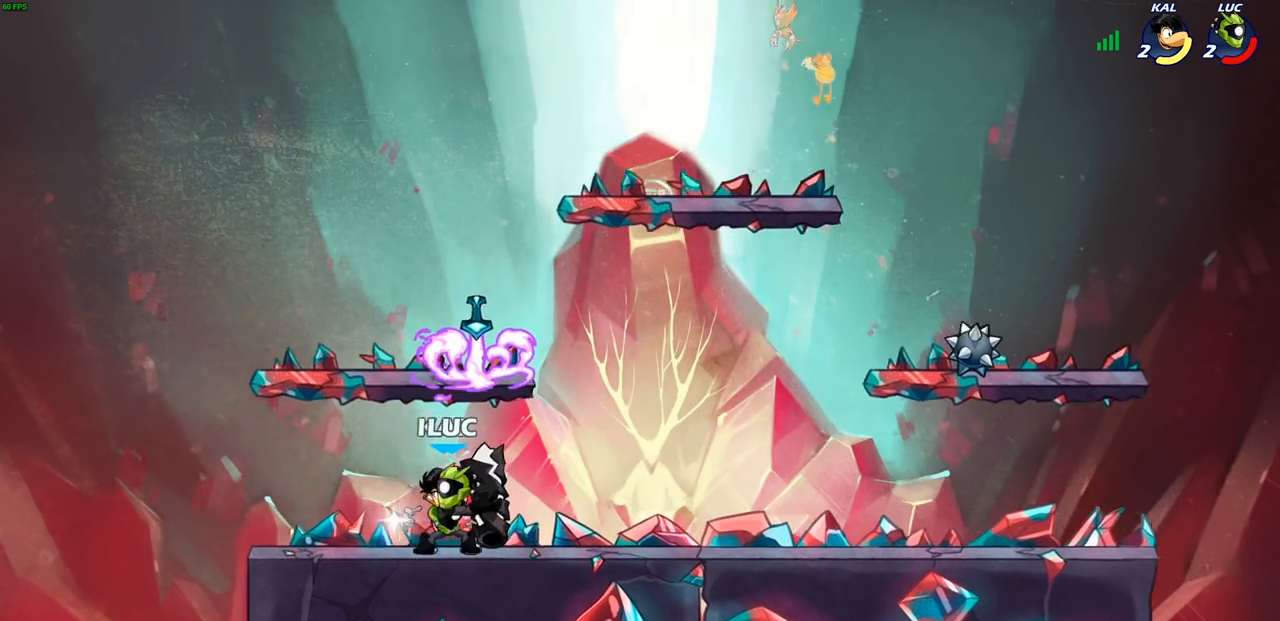
{"buttons": [], "left_stick": "down-left", "right_stick": "center", "events": [[33, "CROSS", "down"], [83, "left_stick", "up-right"], [233, "CROSS", "up"], [367, "left_stick", "down-right"], [433, "left_stick", "down-left"]]}
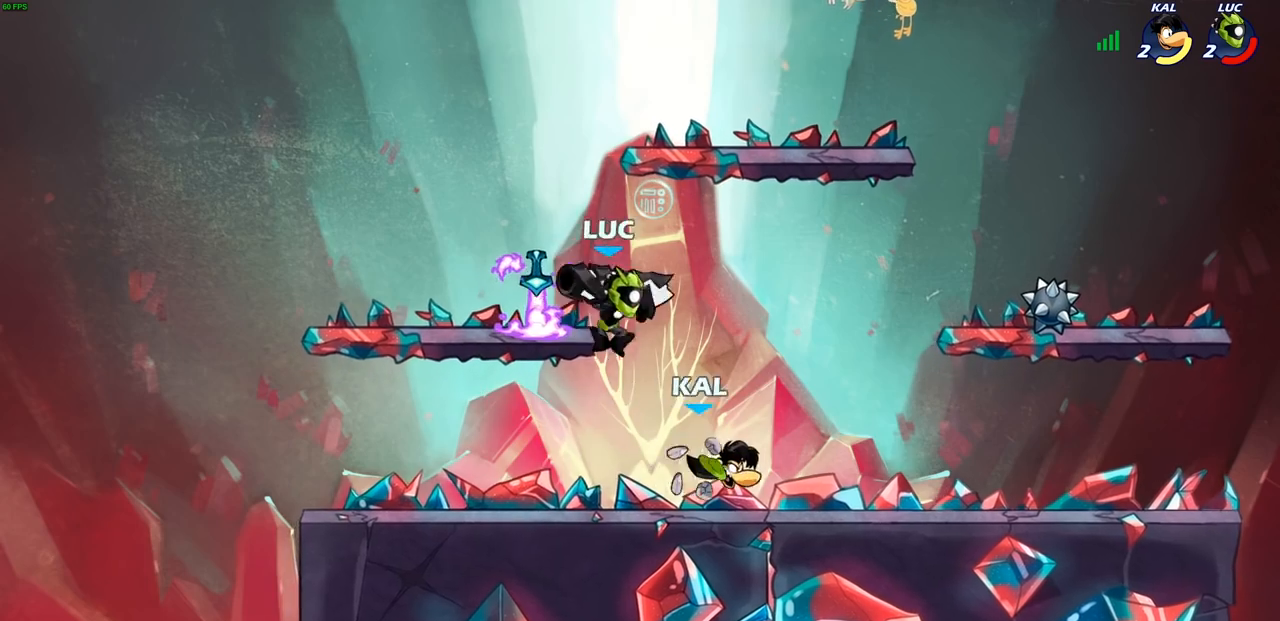
{"buttons": [], "left_stick": "up", "right_stick": "center", "events": [[50, "SQUARE", "down"], [117, "SQUARE", "up"], [117, "left_stick", "right"], [417, "left_stick", "up"]]}
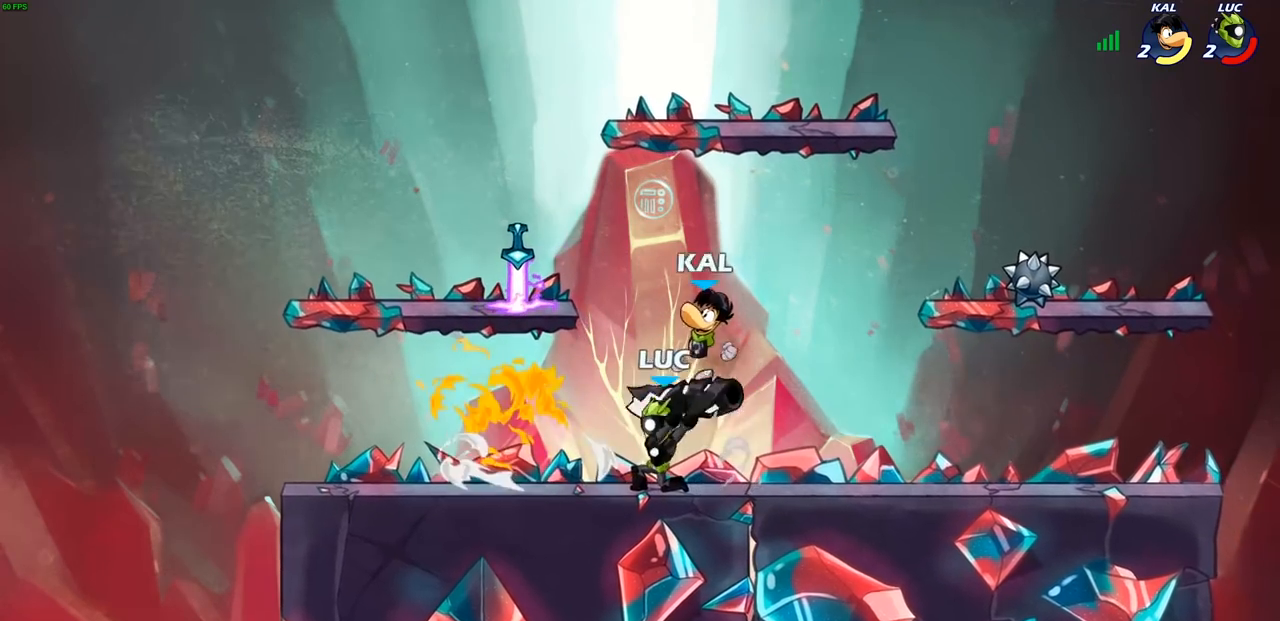
{"buttons": [], "left_stick": "center", "right_stick": "center", "events": [[50, "left_stick", "up-right"], [283, "R1", "down"], [283, "R2", "down"], [283, "left_stick", "up"], [383, "left_stick", "center"], [483, "R1", "up"], [483, "R2", "up"]]}
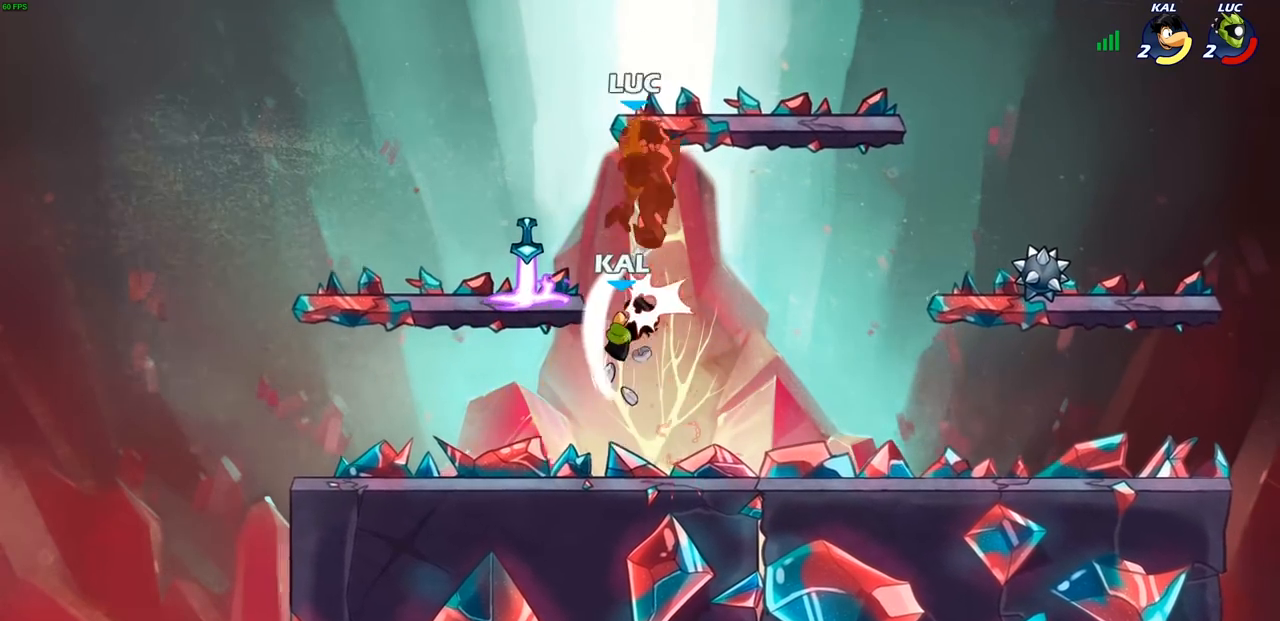
{"buttons": [], "left_stick": "down-left", "right_stick": "center"}
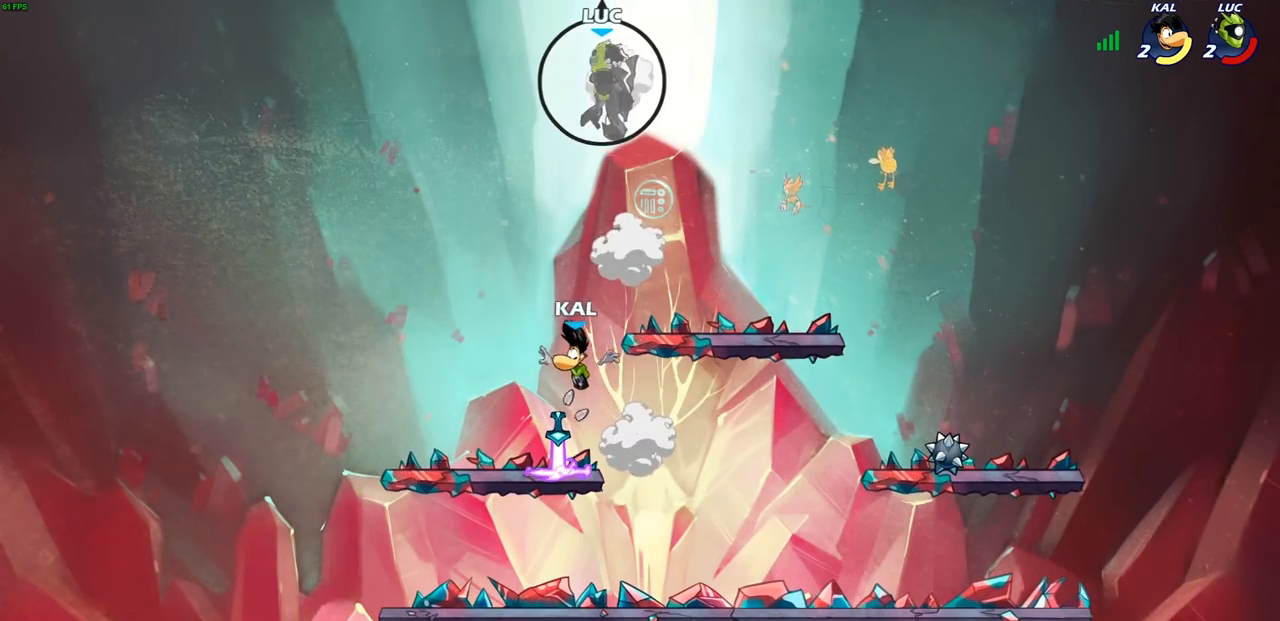
{"buttons": [], "left_stick": "right", "right_stick": "center", "events": [[83, "R2", "down"], [250, "R2", "up"], [317, "left_stick", "right"]]}
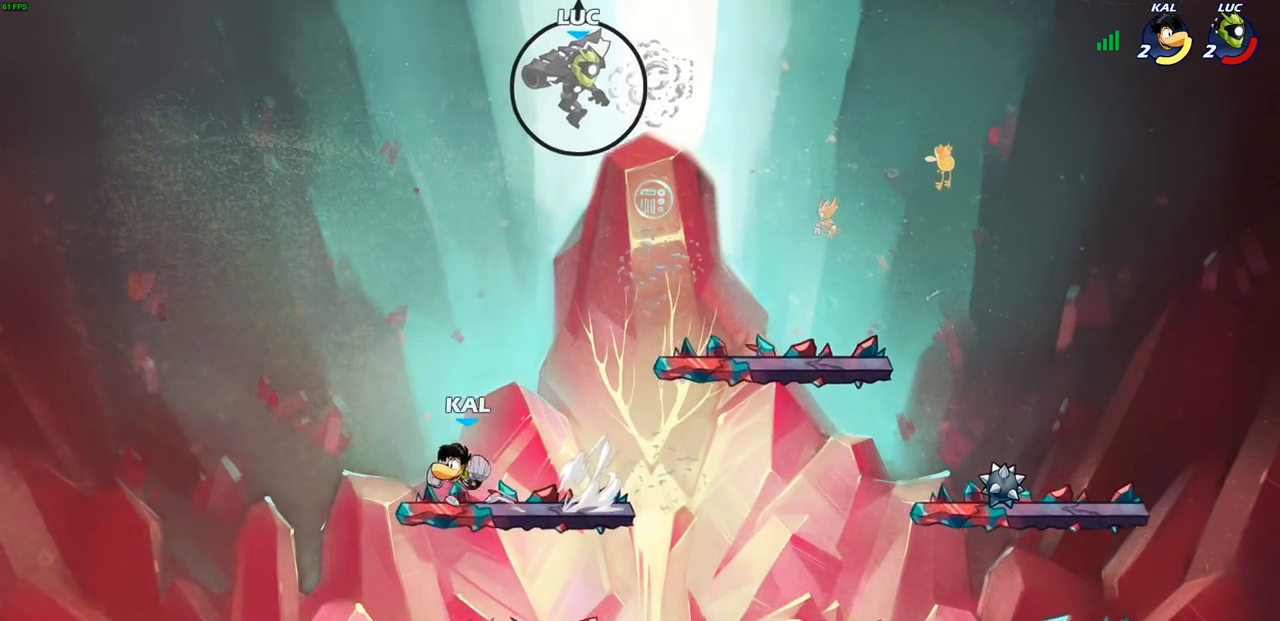
{"buttons": ["CIRCLE"], "left_stick": "down-left", "right_stick": "center", "events": [[83, "left_stick", "down-left"], [217, "CIRCLE", "down"]]}
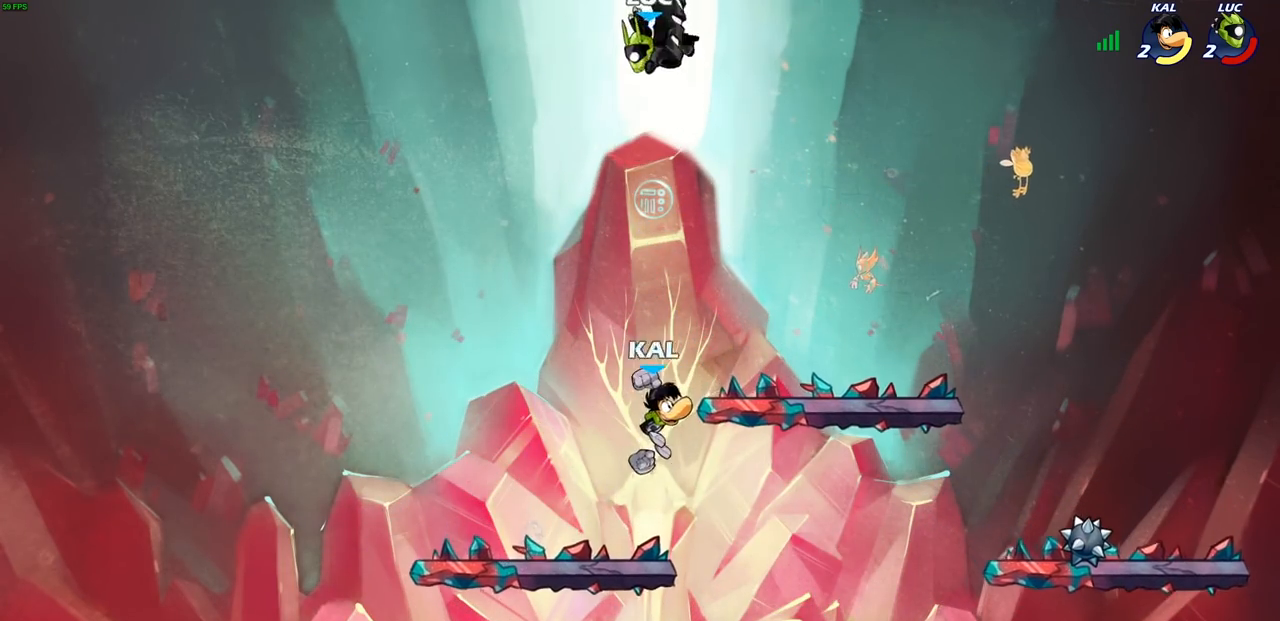
{"buttons": [], "left_stick": "center", "right_stick": "center", "events": [[300, "CIRCLE", "up"], [333, "left_stick", "center"]]}
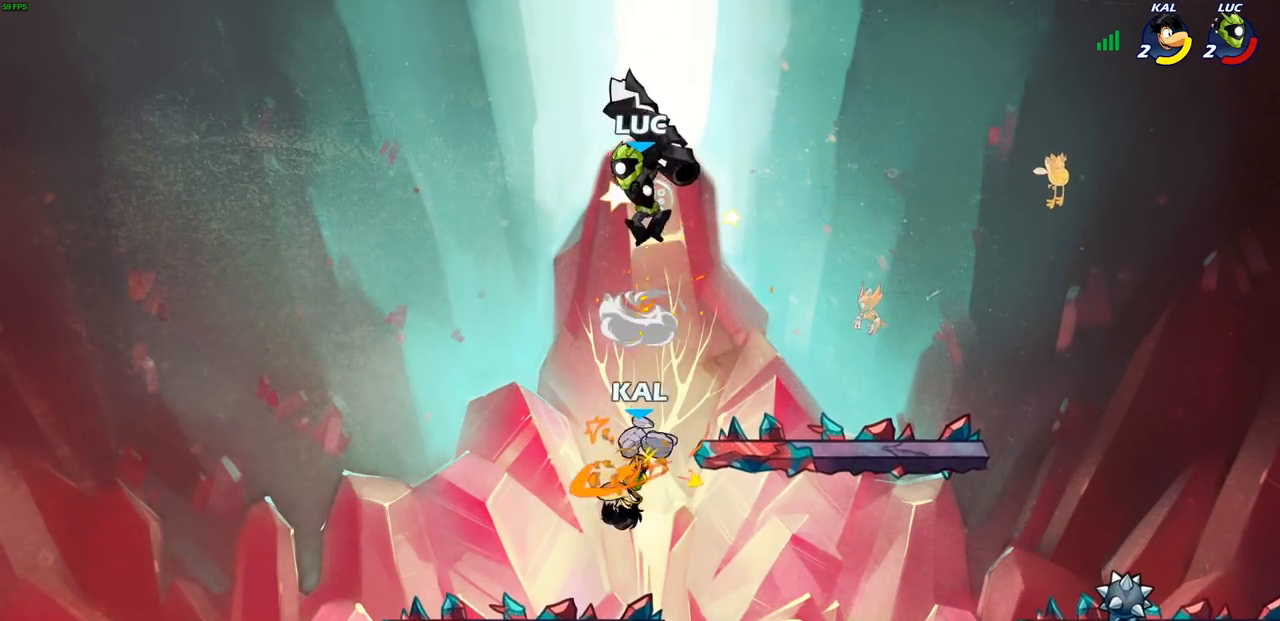
{"buttons": [], "left_stick": "down-right", "right_stick": "center", "events": [[83, "left_stick", "right"], [150, "left_stick", "down-right"], [283, "left_stick", "right"], [300, "CROSS", "down"], [450, "CROSS", "up"], [500, "left_stick", "down-right"]]}
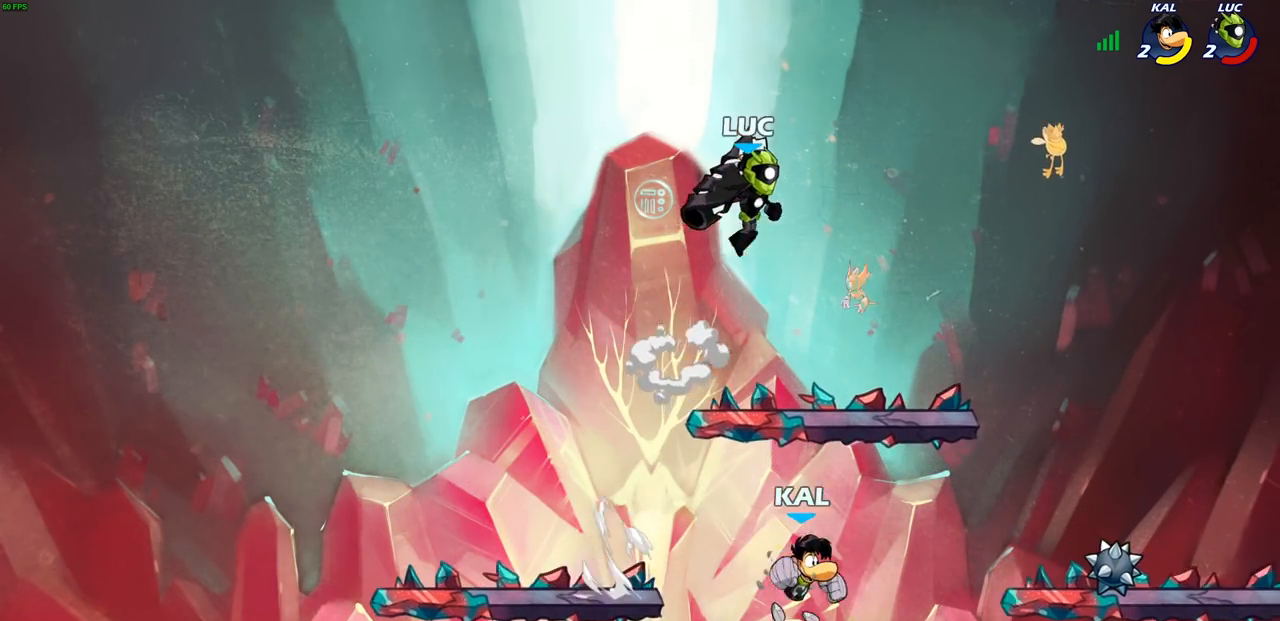
{"buttons": ["CIRCLE"], "left_stick": "down", "right_stick": "center", "events": [[17, "left_stick", "down"], [117, "CIRCLE", "down"]]}
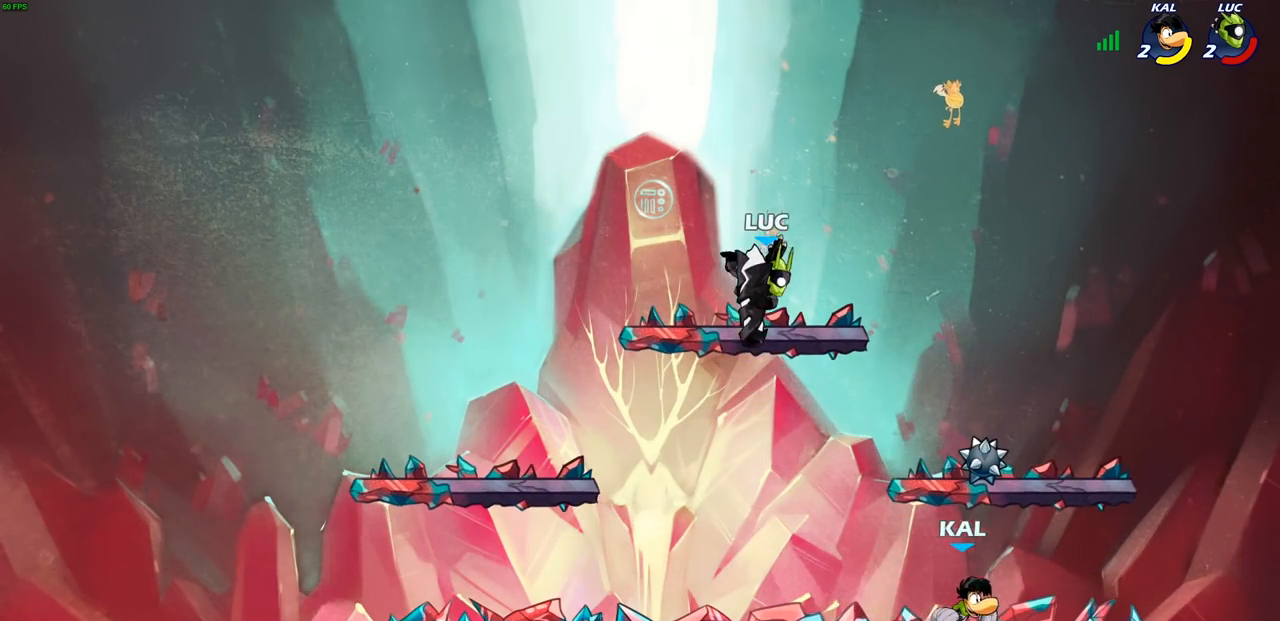
{"buttons": [], "left_stick": "left", "right_stick": "center", "events": [[67, "CIRCLE", "up"], [117, "left_stick", "right"], [167, "left_stick", "up-right"], [417, "left_stick", "left"]]}
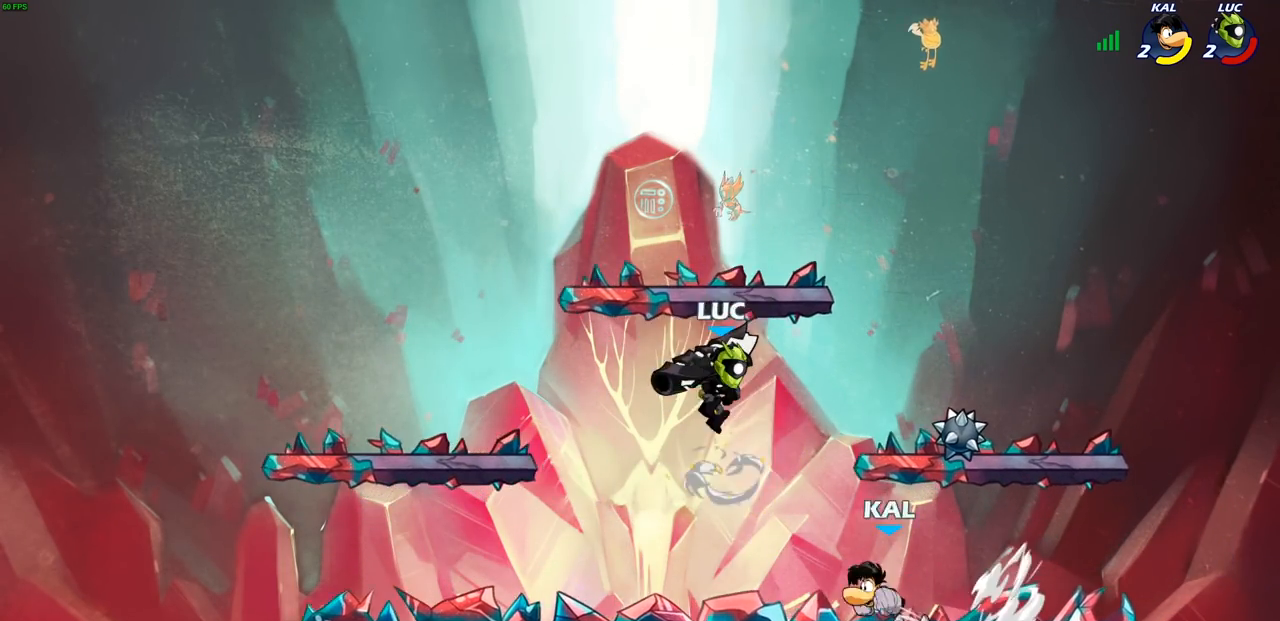
{"buttons": ["SQUARE"], "left_stick": "right", "right_stick": "center", "events": [[150, "R2", "down"], [300, "L1", "down"], [350, "left_stick", "down"], [367, "R2", "up"], [383, "L1", "up"], [417, "left_stick", "right"], [467, "SQUARE", "down"]]}
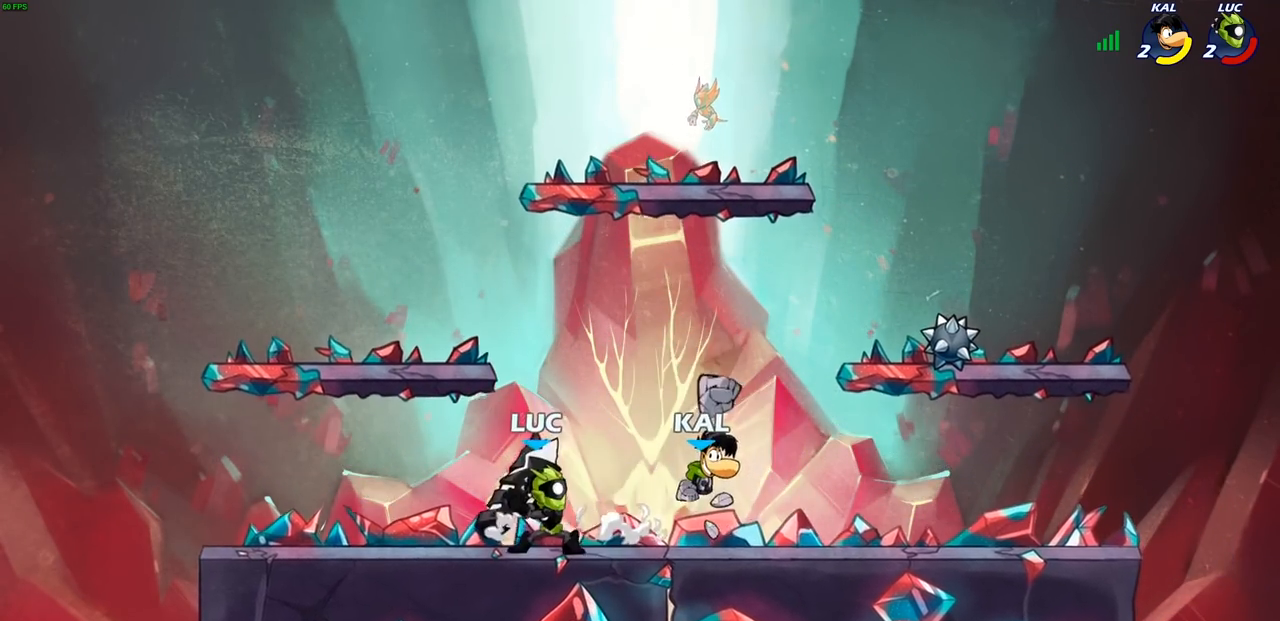
{"buttons": [], "left_stick": "left", "right_stick": "center", "events": [[67, "SQUARE", "up"], [183, "left_stick", "center"], [467, "left_stick", "left"]]}
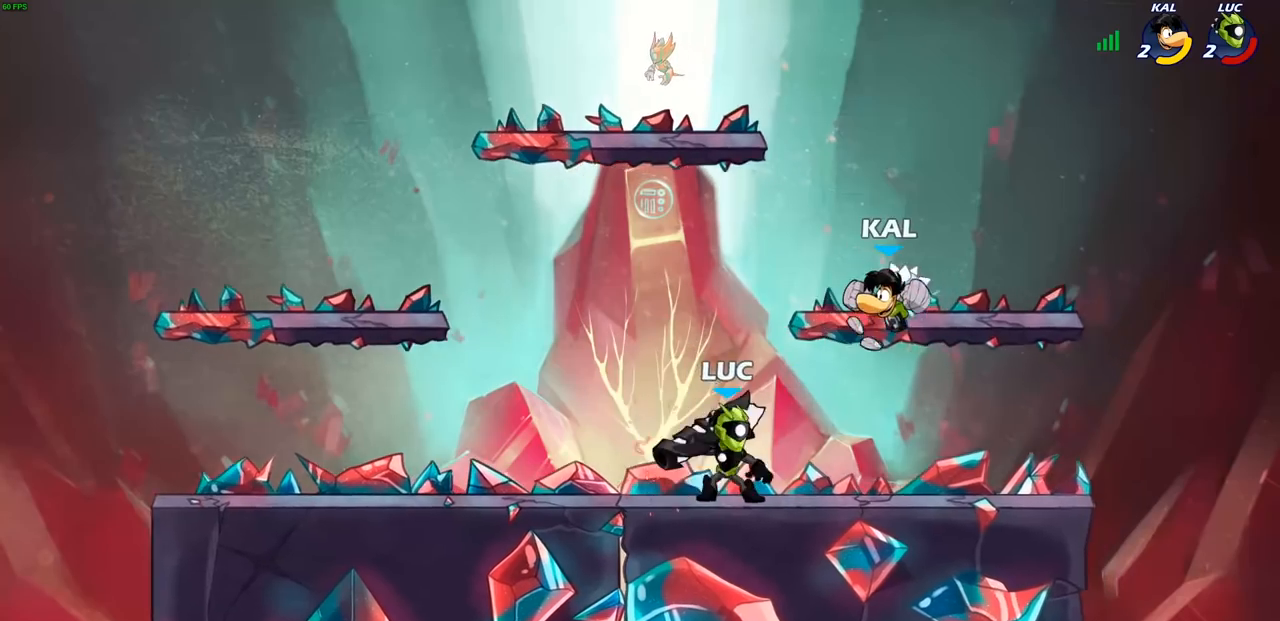
{"buttons": [], "left_stick": "right", "right_stick": "center", "events": [[267, "left_stick", "right"], [400, "R2", "down"], [450, "R2", "up"]]}
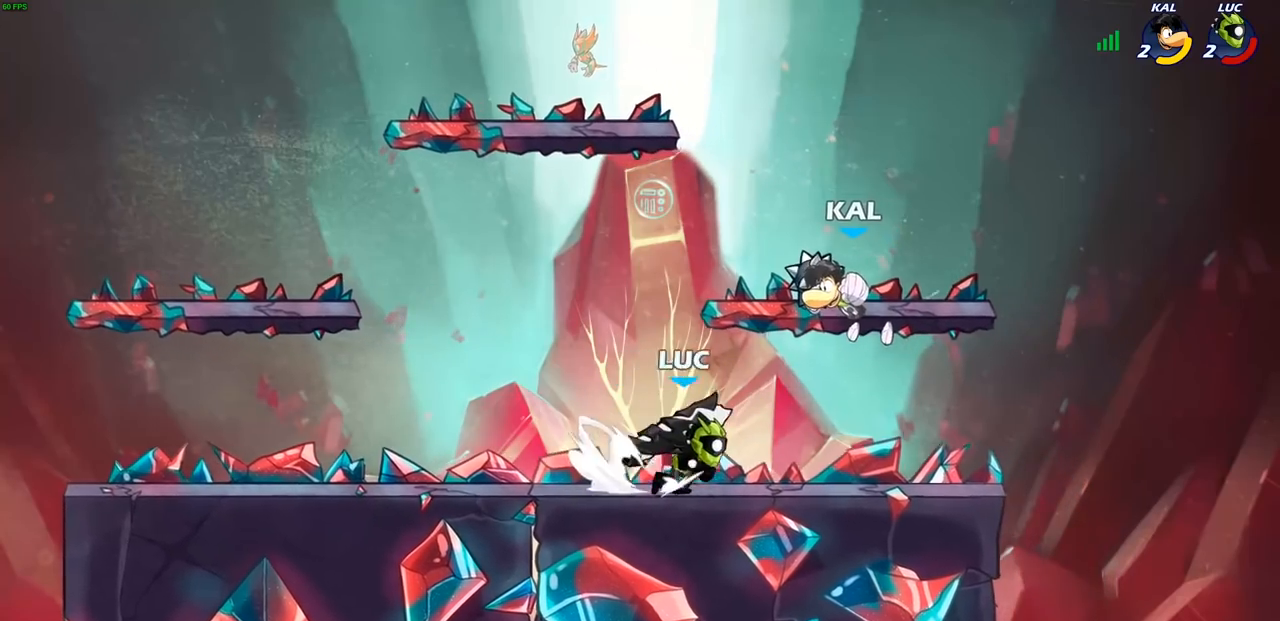
{"buttons": [], "left_stick": "center", "right_stick": "center", "events": [[67, "SQUARE", "down"], [150, "SQUARE", "up"], [183, "left_stick", "center"]]}
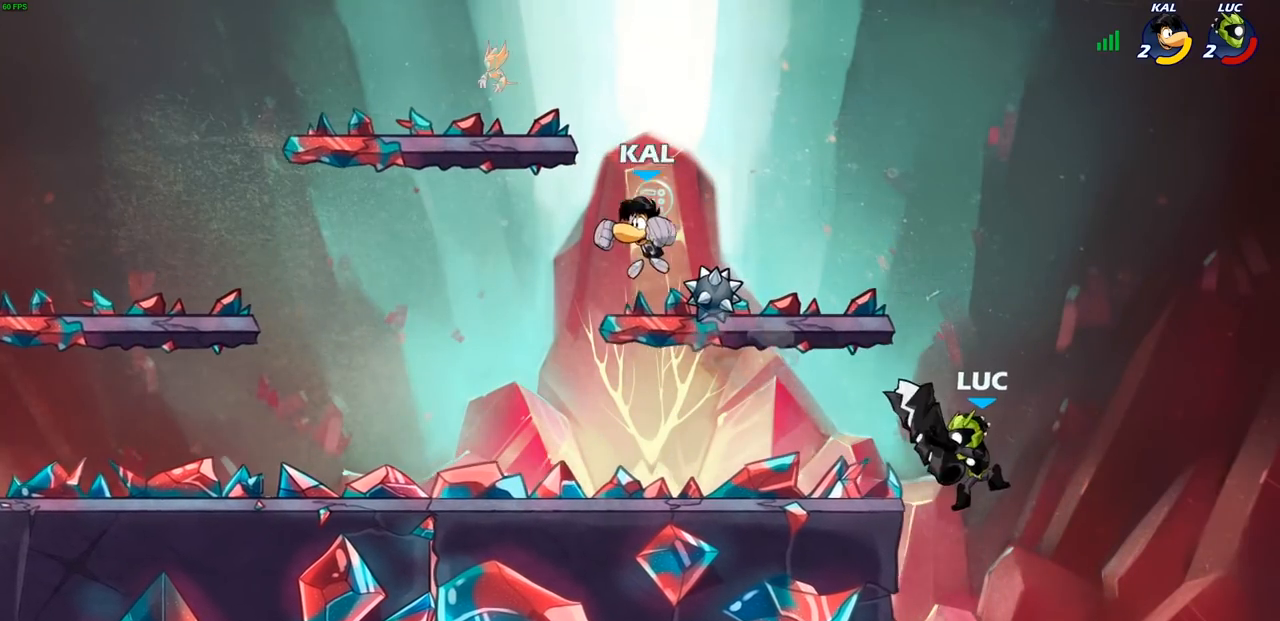
{"buttons": ["R2"], "left_stick": "down", "right_stick": "center", "events": [[17, "left_stick", "right"], [167, "CROSS", "down"], [167, "left_stick", "up"], [233, "left_stick", "up-left"], [317, "CROSS", "up"], [333, "left_stick", "center"], [483, "left_stick", "down"], [500, "R2", "down"]]}
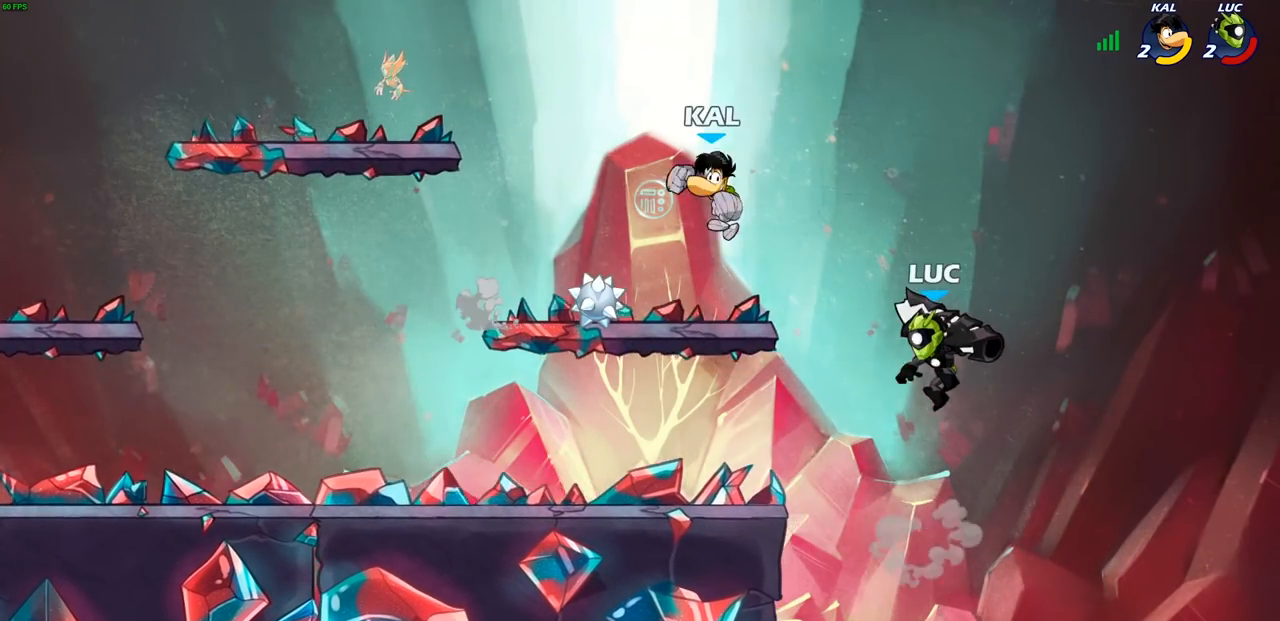
{"buttons": [], "left_stick": "center", "right_stick": "center", "events": [[17, "SQUARE", "down"], [83, "SQUARE", "up"], [133, "R2", "up"], [133, "left_stick", "center"]]}
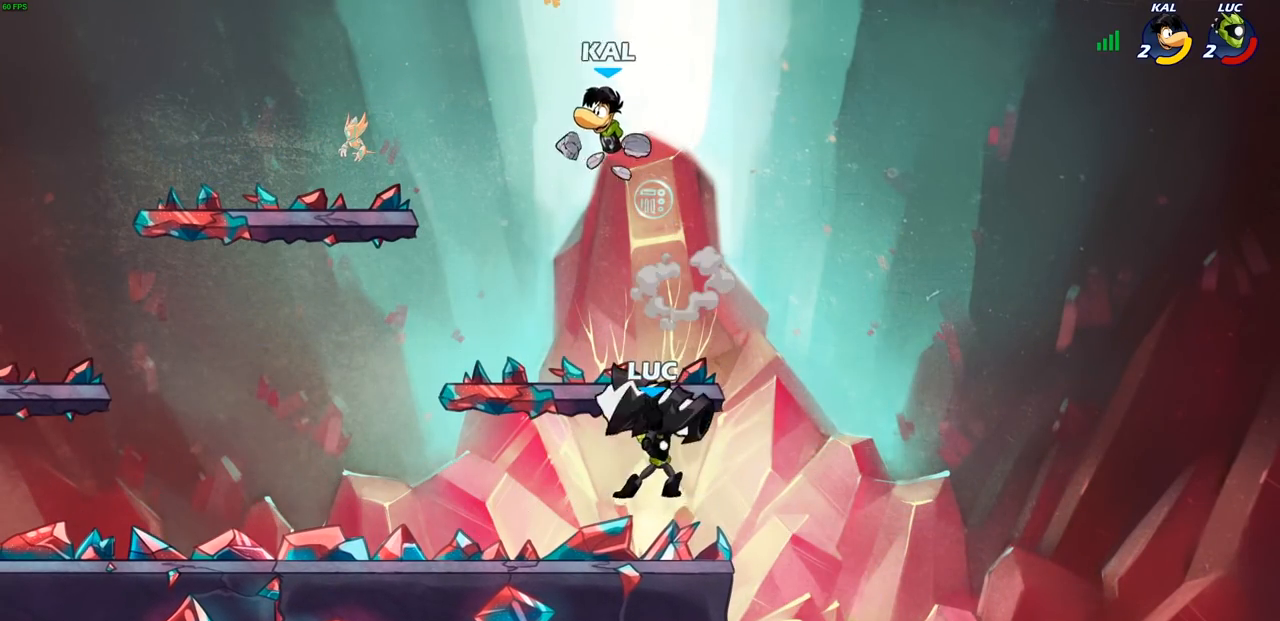
{"buttons": [], "left_stick": "center", "right_stick": "center", "events": [[67, "left_stick", "right"], [333, "left_stick", "up-left"], [367, "SQUARE", "down"], [433, "SQUARE", "up"], [433, "left_stick", "center"]]}
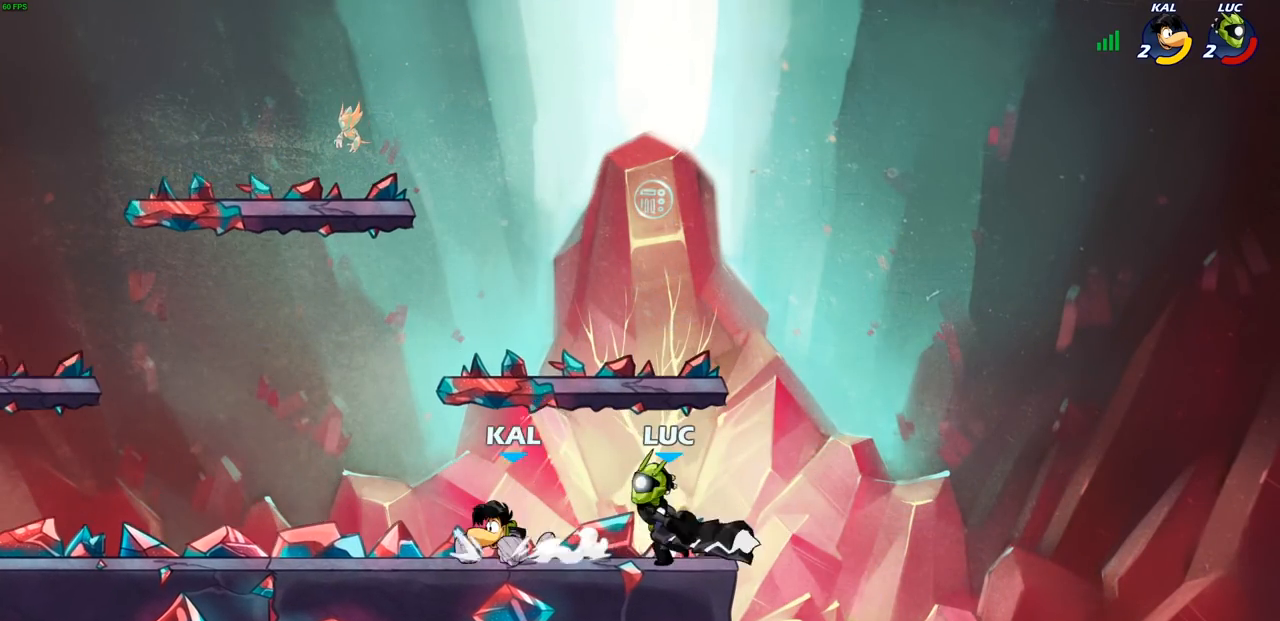
{"buttons": [], "left_stick": "center", "right_stick": "center", "events": []}
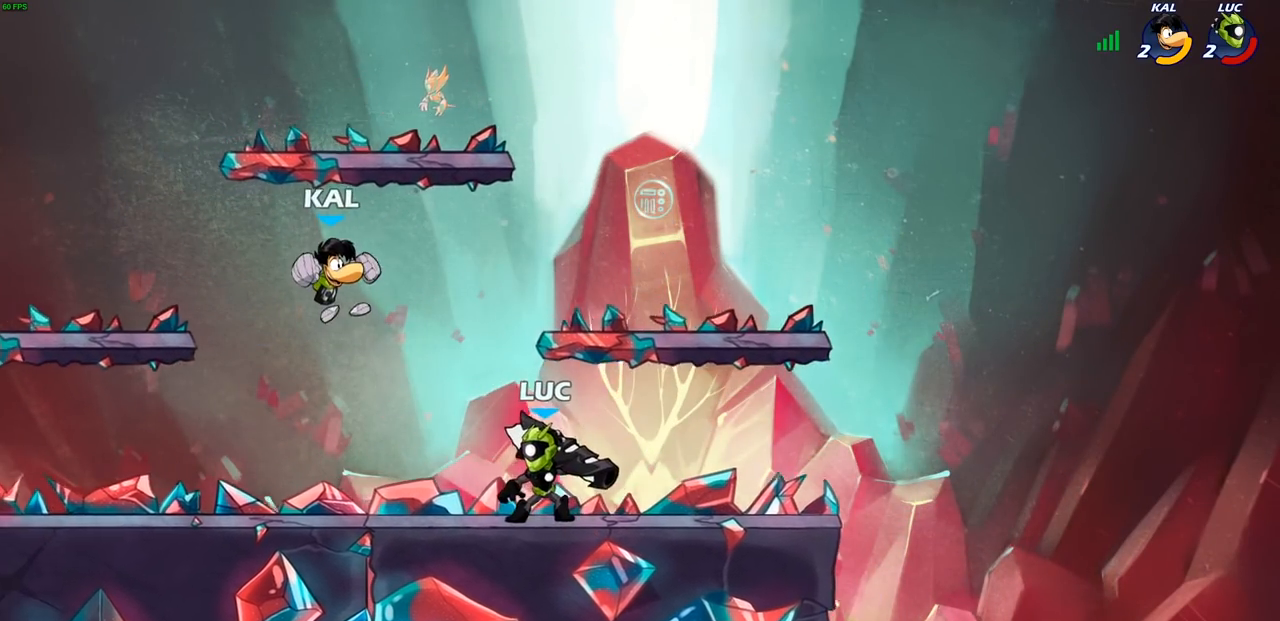
{"buttons": ["R1", "R2"], "left_stick": "left", "right_stick": "center", "events": [[317, "left_stick", "left"], [383, "R2", "down"], [400, "R1", "down"]]}
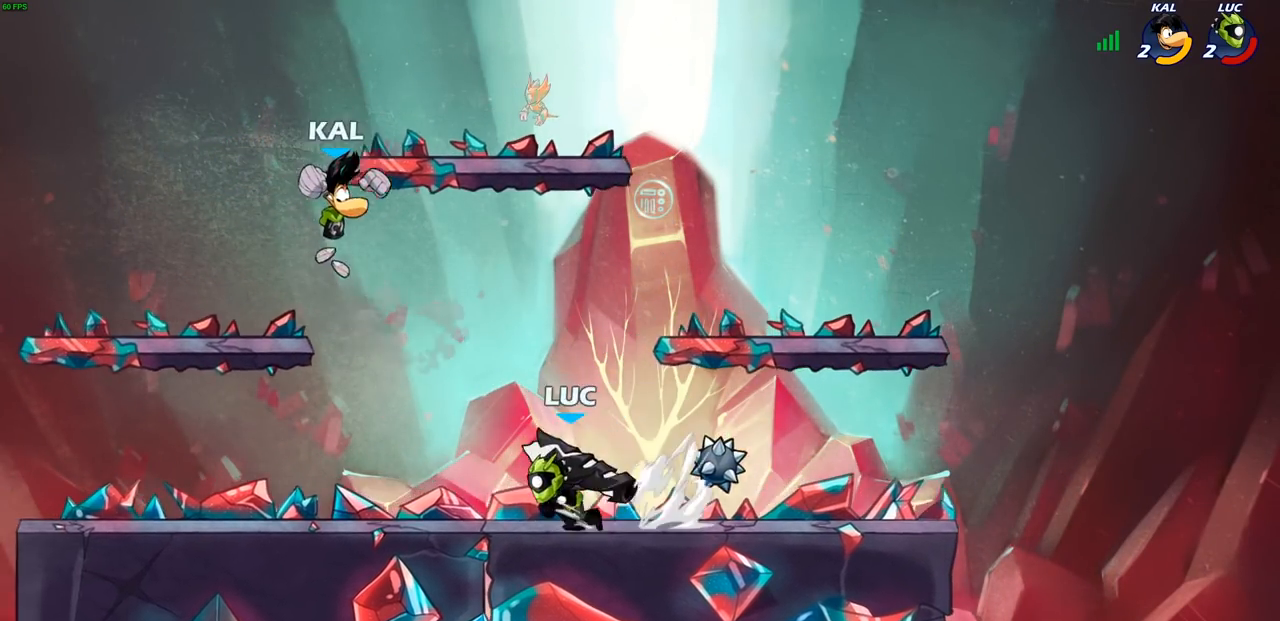
{"buttons": [], "left_stick": "center", "right_stick": "center", "events": [[17, "R1", "up"], [17, "R2", "up"], [100, "left_stick", "right"], [200, "SQUARE", "down"], [250, "R2", "down"], [267, "R1", "down"], [267, "SQUARE", "up"], [383, "R1", "up"], [400, "left_stick", "center"], [433, "R2", "up"]]}
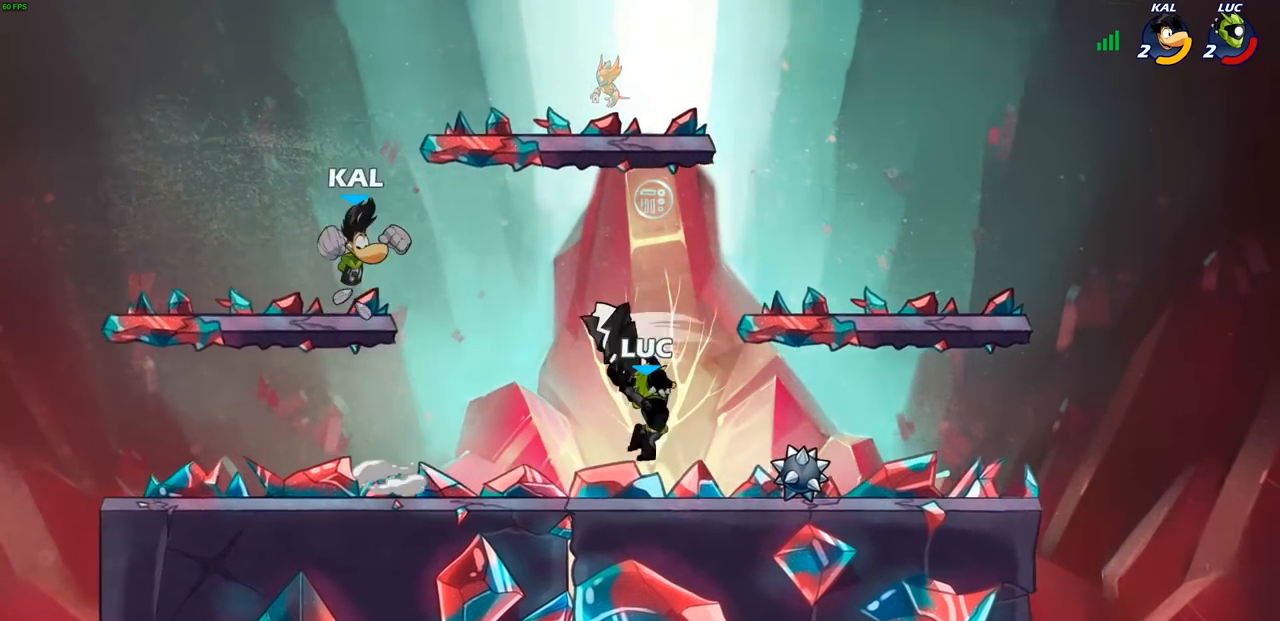
{"buttons": [], "left_stick": "right", "right_stick": "center", "events": [[267, "left_stick", "right"]]}
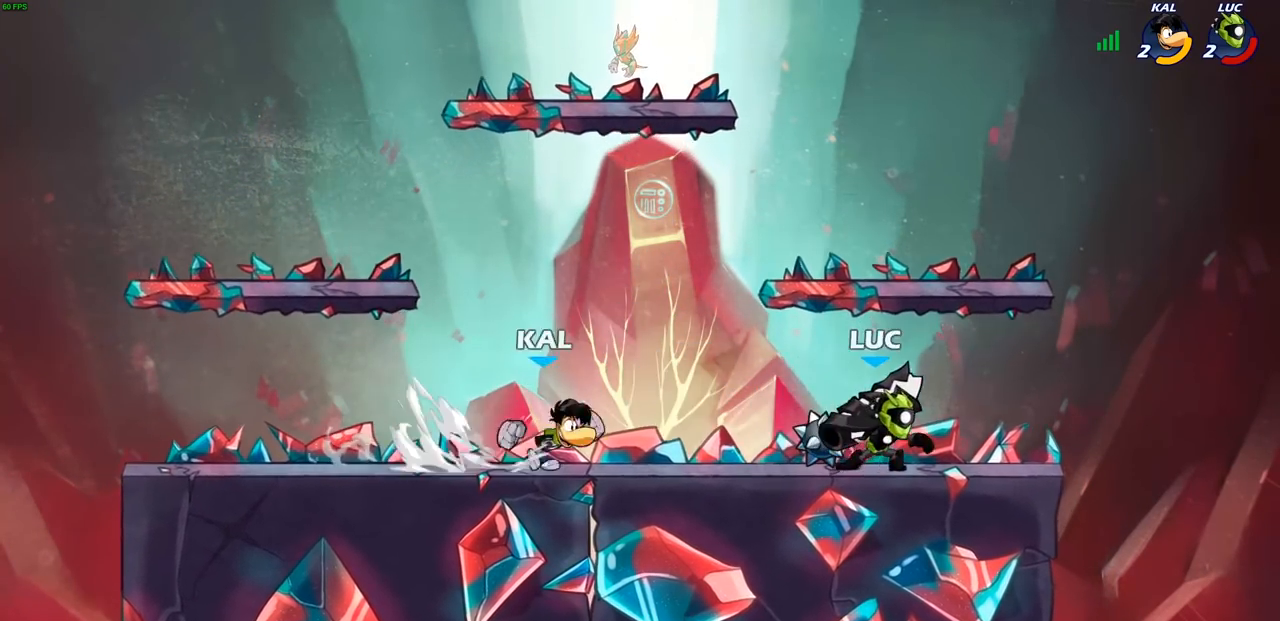
{"buttons": [], "left_stick": "center", "right_stick": "center", "events": [[150, "left_stick", "up-left"], [350, "R2", "down"], [383, "R2", "up"], [417, "left_stick", "center"]]}
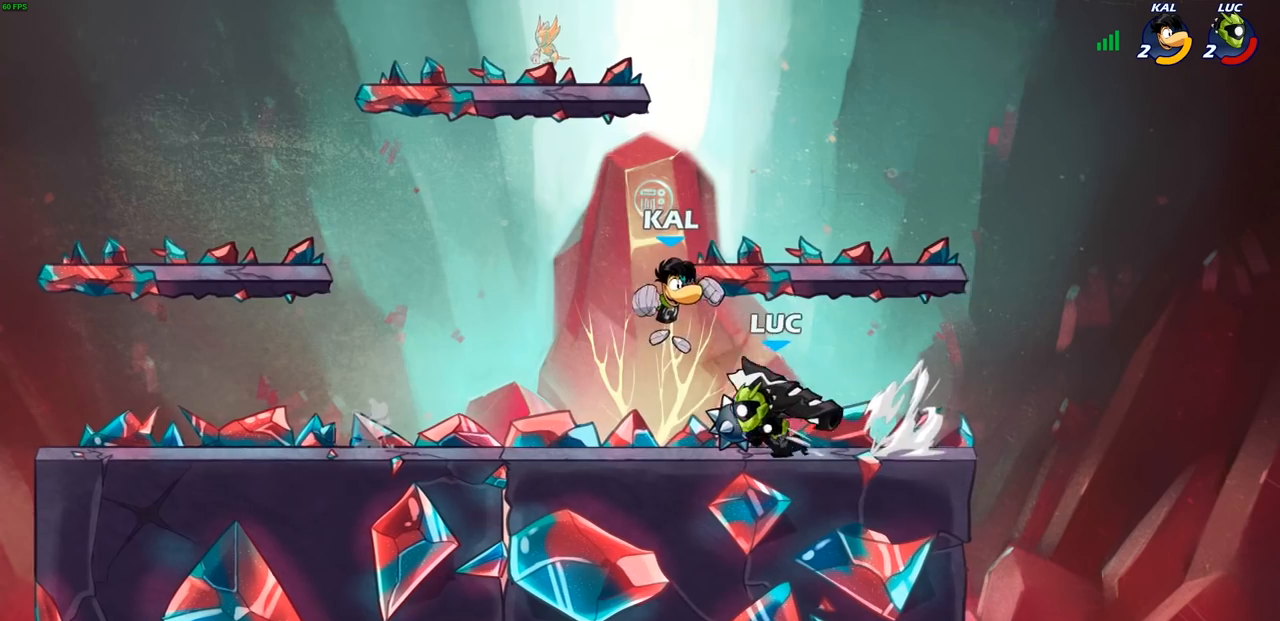
{"buttons": [], "left_stick": "right", "right_stick": "center", "events": [[217, "left_stick", "right"], [367, "R1", "down"], [367, "R2", "down"], [483, "R1", "up"], [483, "R2", "up"]]}